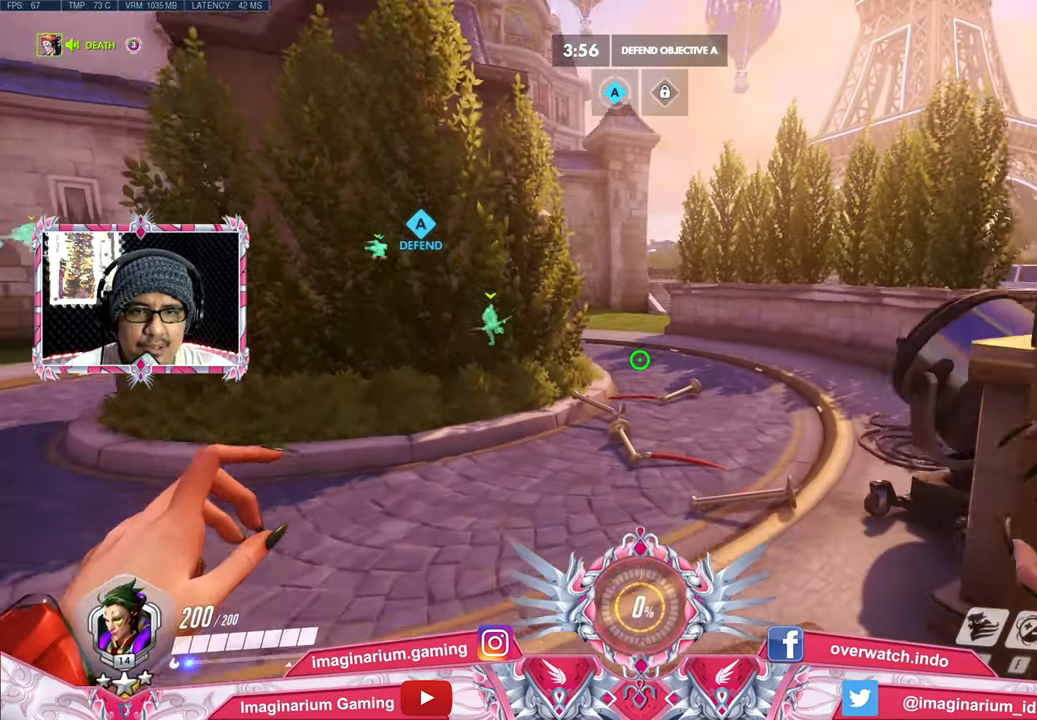
Gameplay with keyboard and mouse; each line is a JSON object with the keys and mouse buttons held at the frame after it. "events" lists presses ("down") and releases ("up") of "1", "2", "3", "4", "5", "a", "alt", "c", "caps_lock", "ctrl", "d", "e", "f", "g", "q", "r", "s", "shift", "space", "t", "tab", "v", "w", "x", "z", "mouse_left", "mouse_wheel" and "mouse_right" between this image and that frame as [ms after this image, input, new state], when the widget could be followed in between. "mouse_left", "mouse_wheel", "mouse_right" = the "left", "wheel", "right" buttons of the "mouse" list. No other keys are recorded. "wheel" means that the mouse wheel is clicked or scrolled. Not read: mouse_move.
{"keys": ["w"], "mouse": [], "events": [[134, "shift", "down"], [267, "shift", "up"]]}
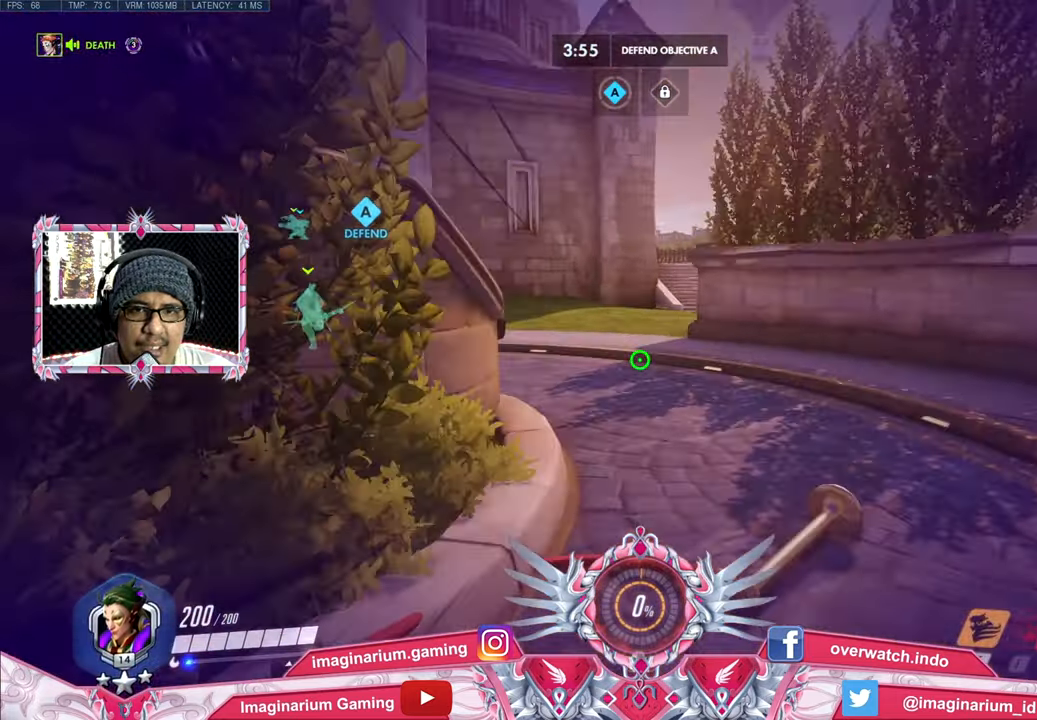
{"keys": ["w"], "mouse": [], "events": [[183, "space", "down"], [367, "space", "up"]]}
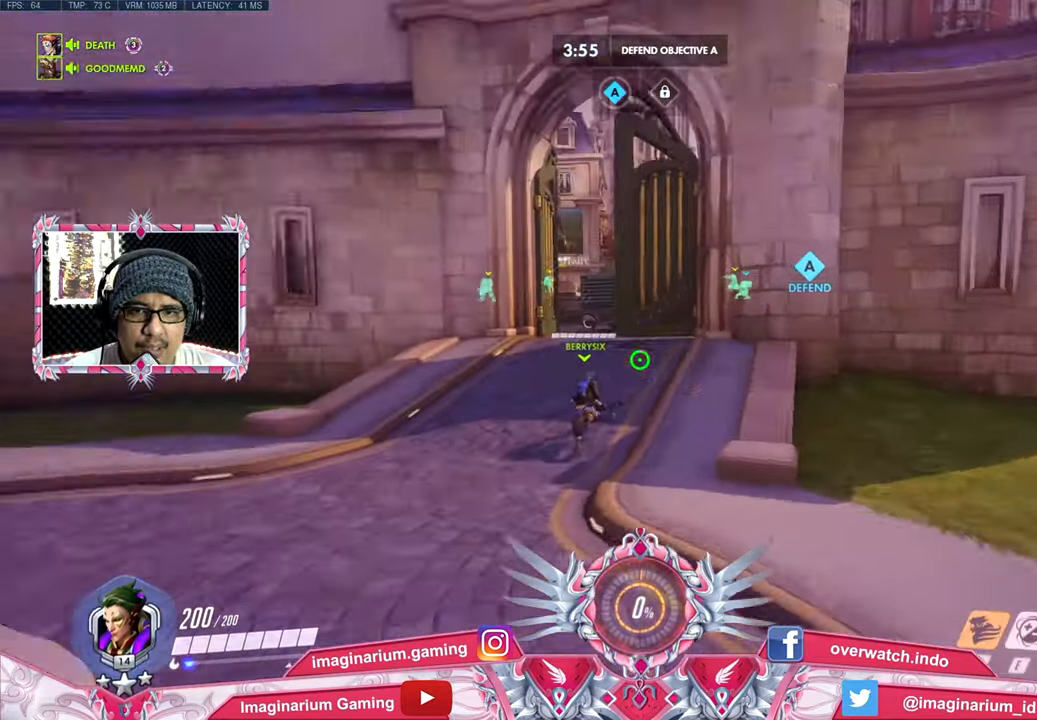
{"keys": ["w"], "mouse": [], "events": []}
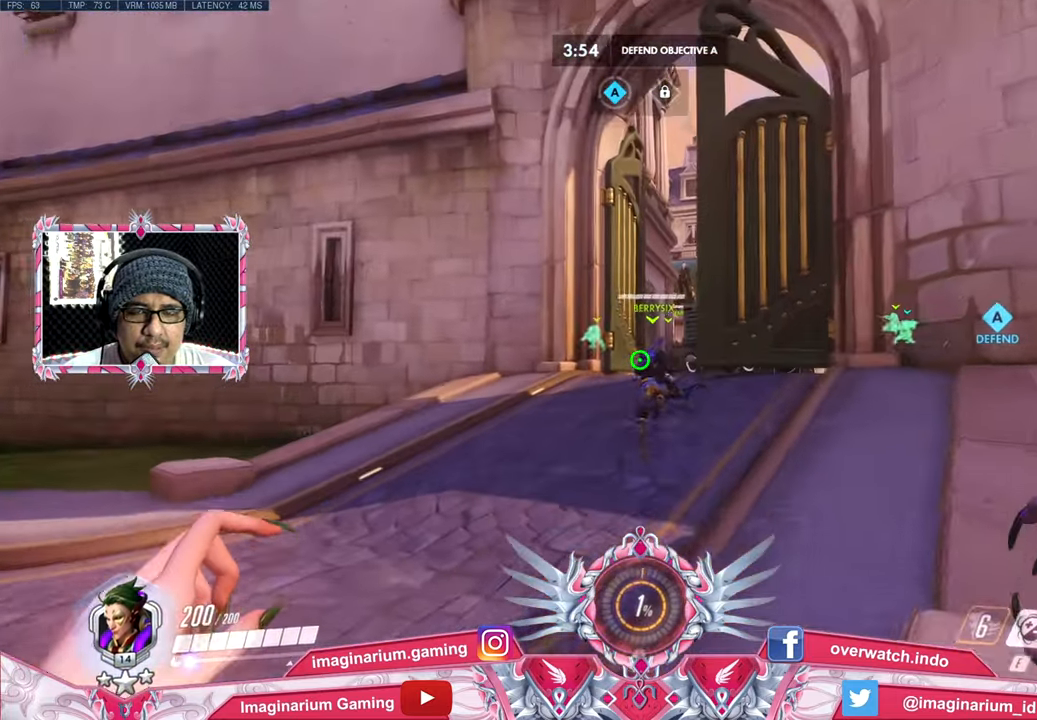
{"keys": ["w"], "mouse": [], "events": [[167, "a", "down"], [450, "a", "up"]]}
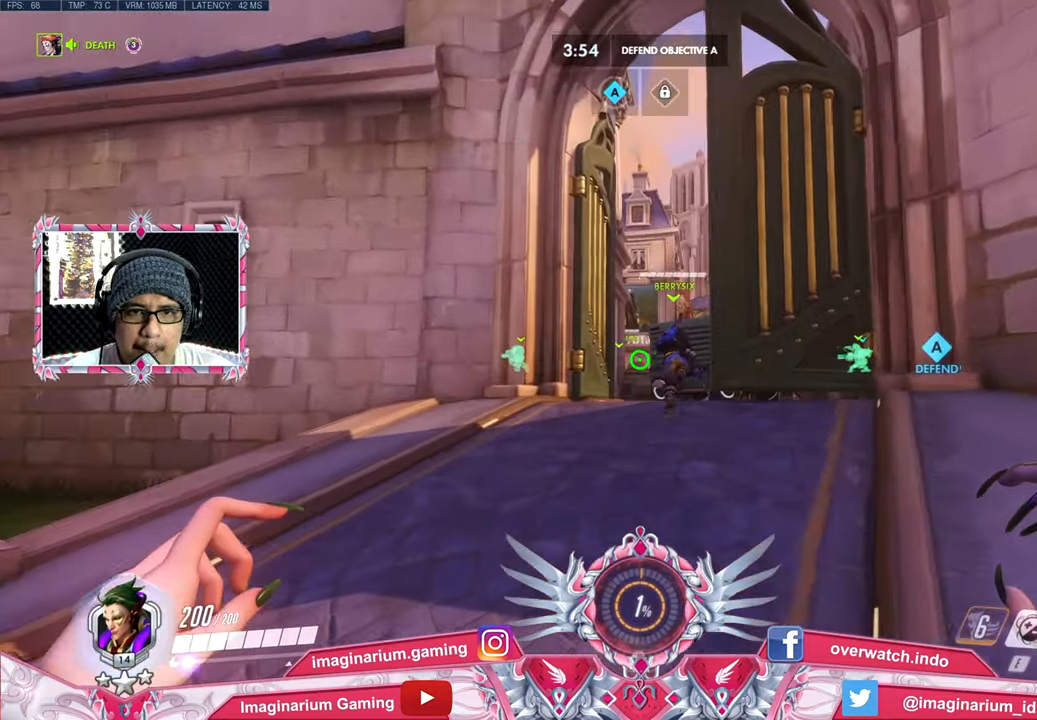
{"keys": ["w"], "mouse": [], "events": []}
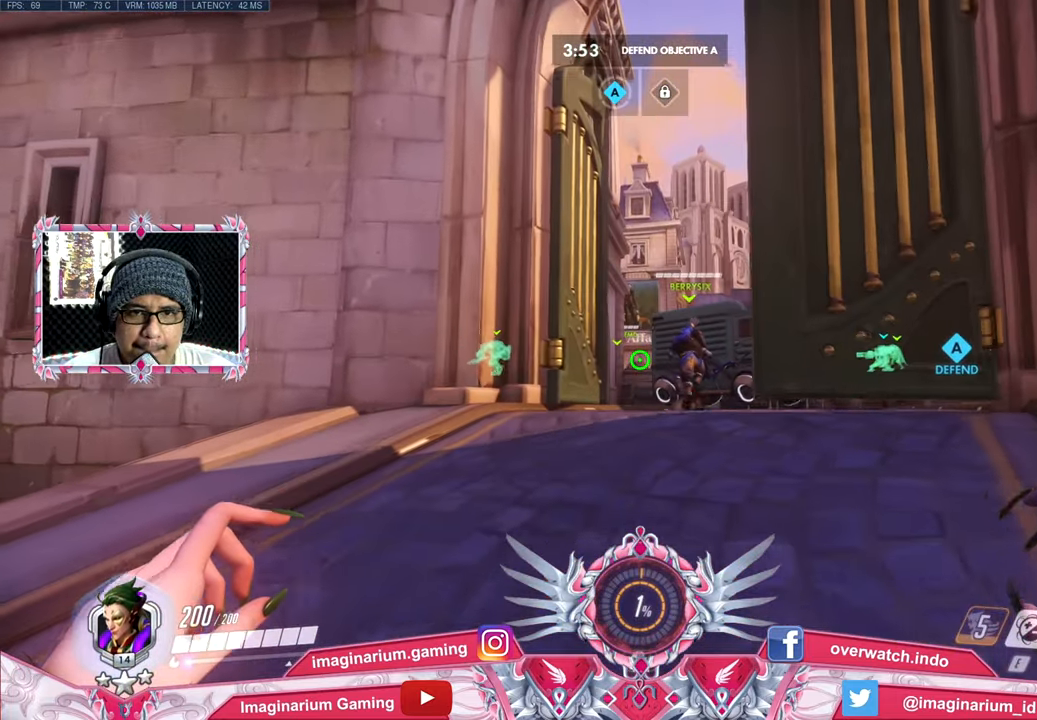
{"keys": ["w"], "mouse": [], "events": []}
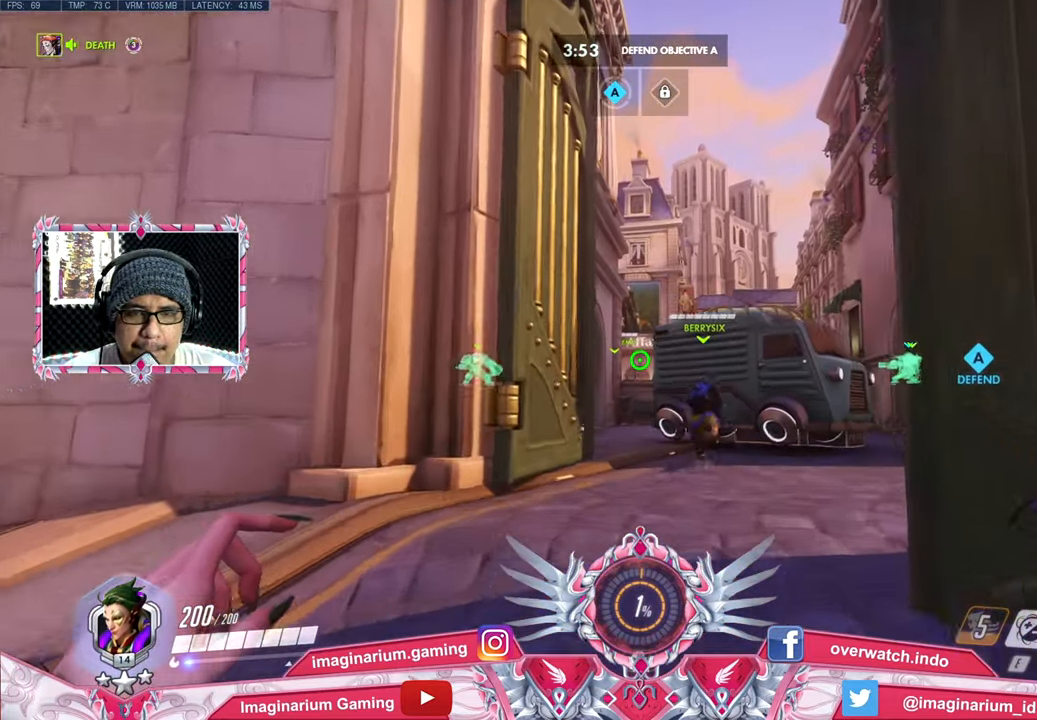
{"keys": ["w"], "mouse": [], "events": []}
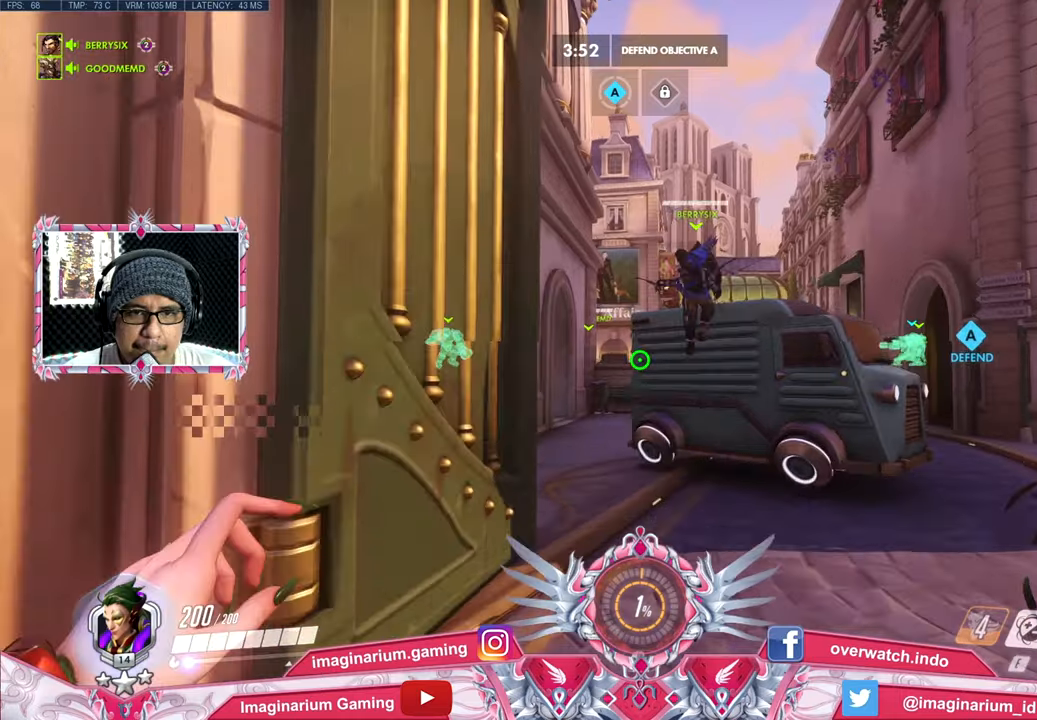
{"keys": ["w"], "mouse": [], "events": []}
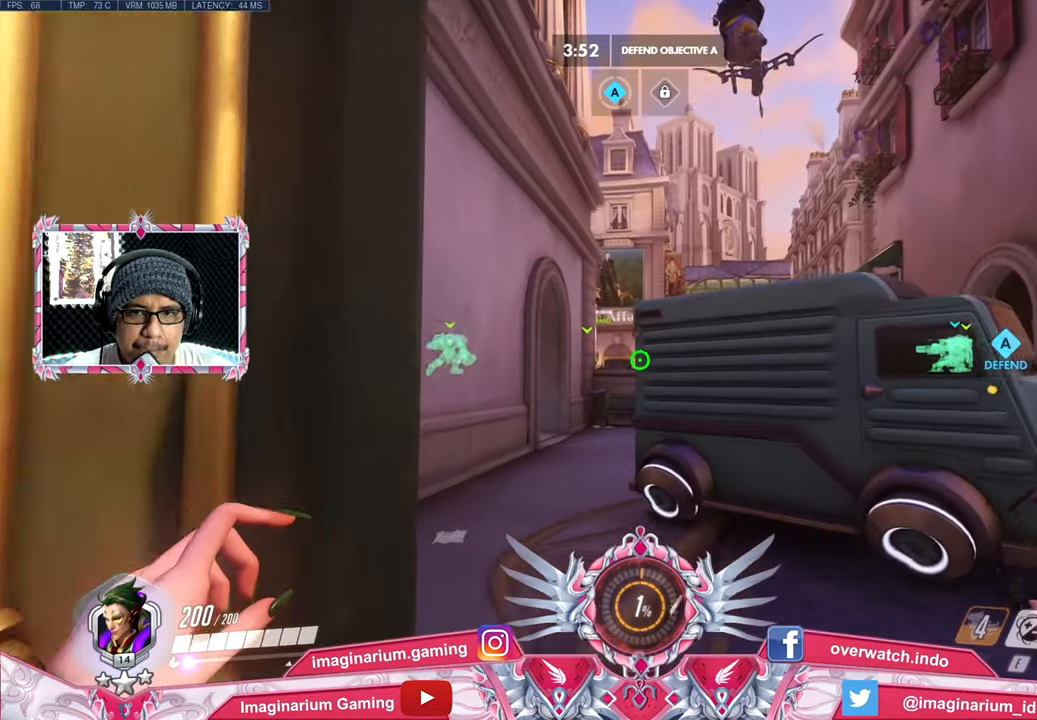
{"keys": ["w"], "mouse": [], "events": []}
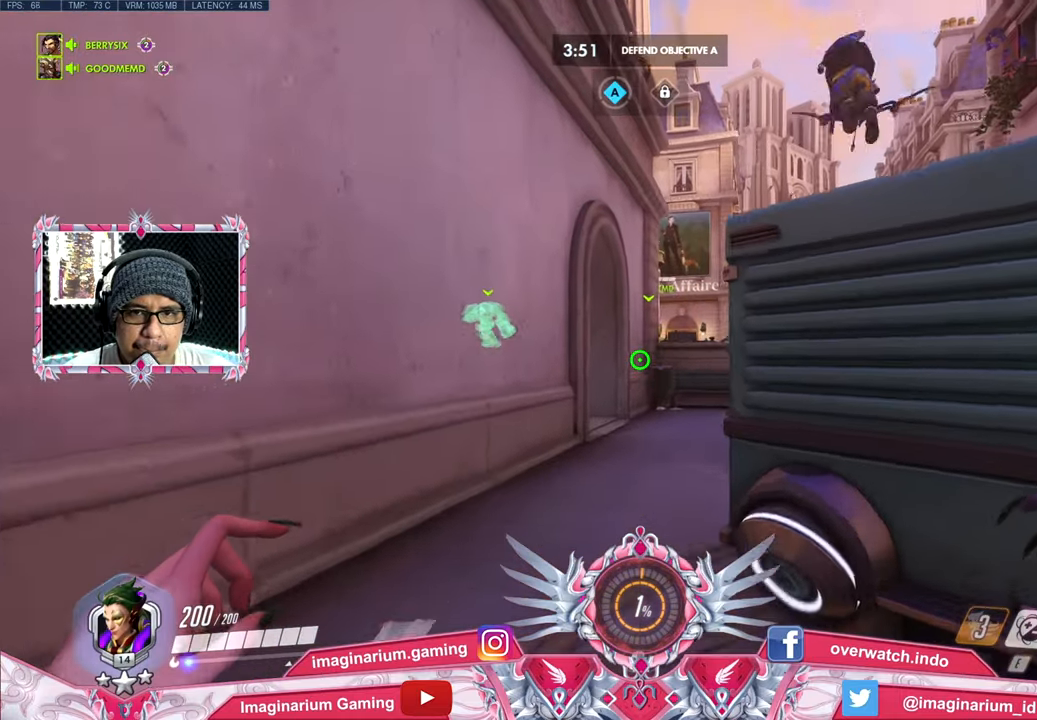
{"keys": ["w"], "mouse": [], "events": [[33, "a", "down"], [266, "a", "up"]]}
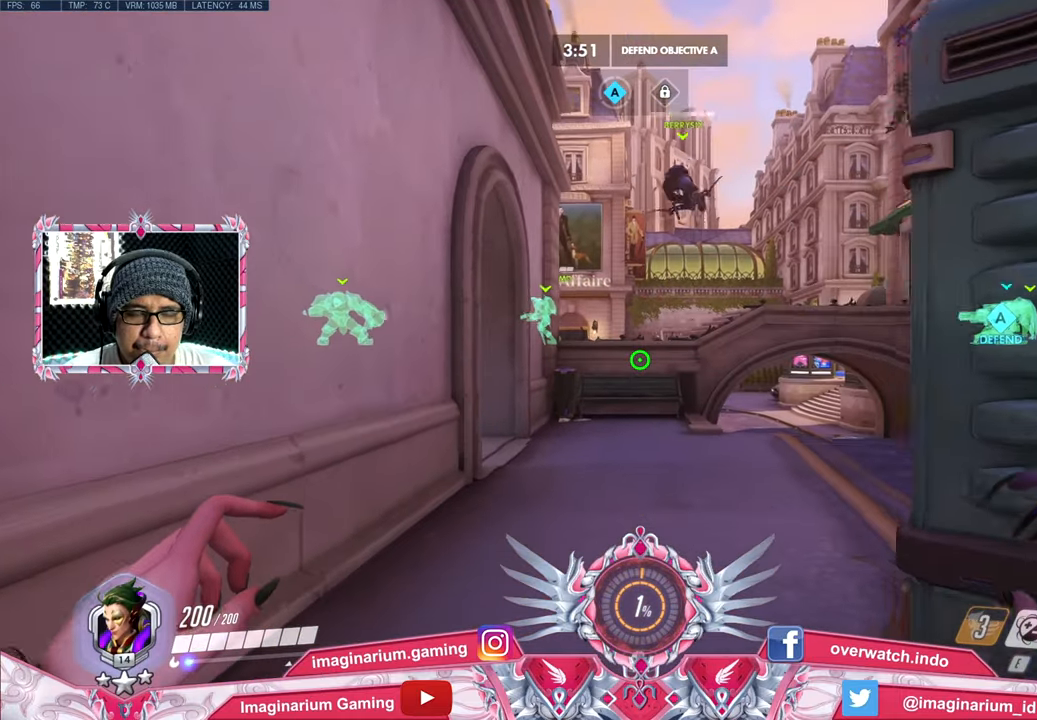
{"keys": ["w"], "mouse": [], "events": []}
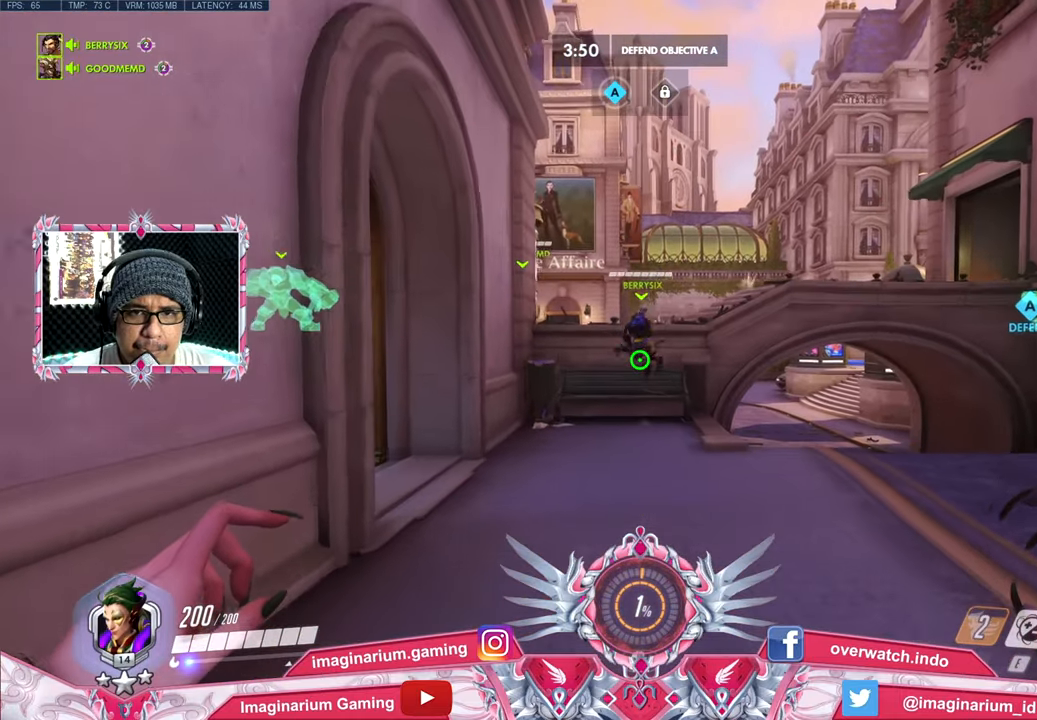
{"keys": ["w"], "mouse": [], "events": []}
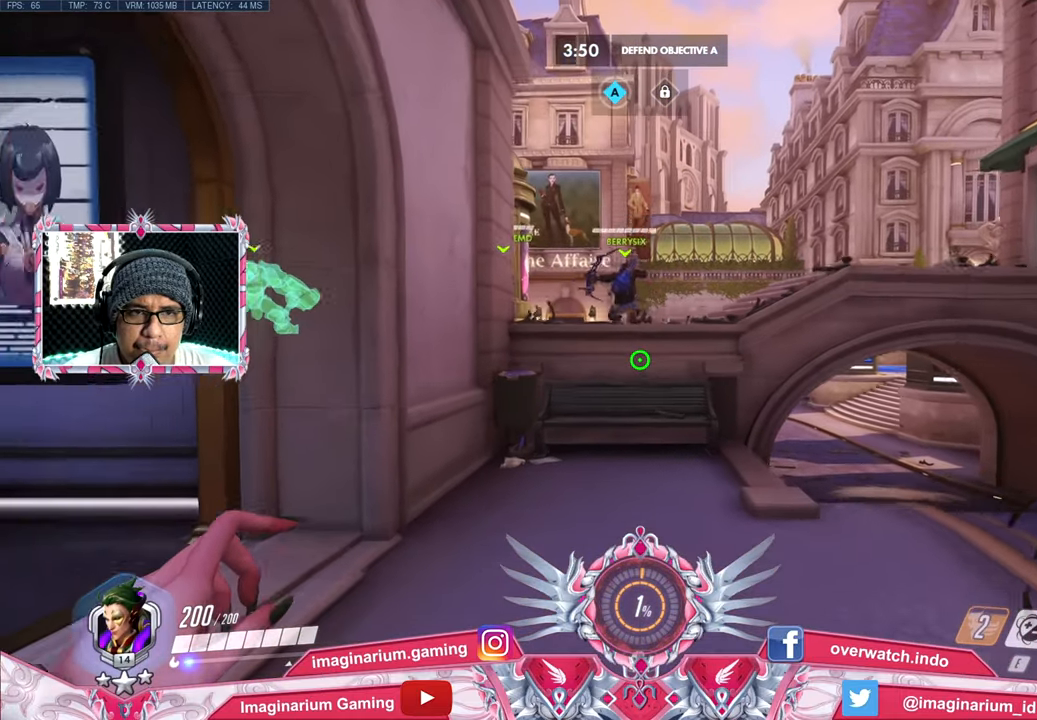
{"keys": ["w"], "mouse": [], "events": []}
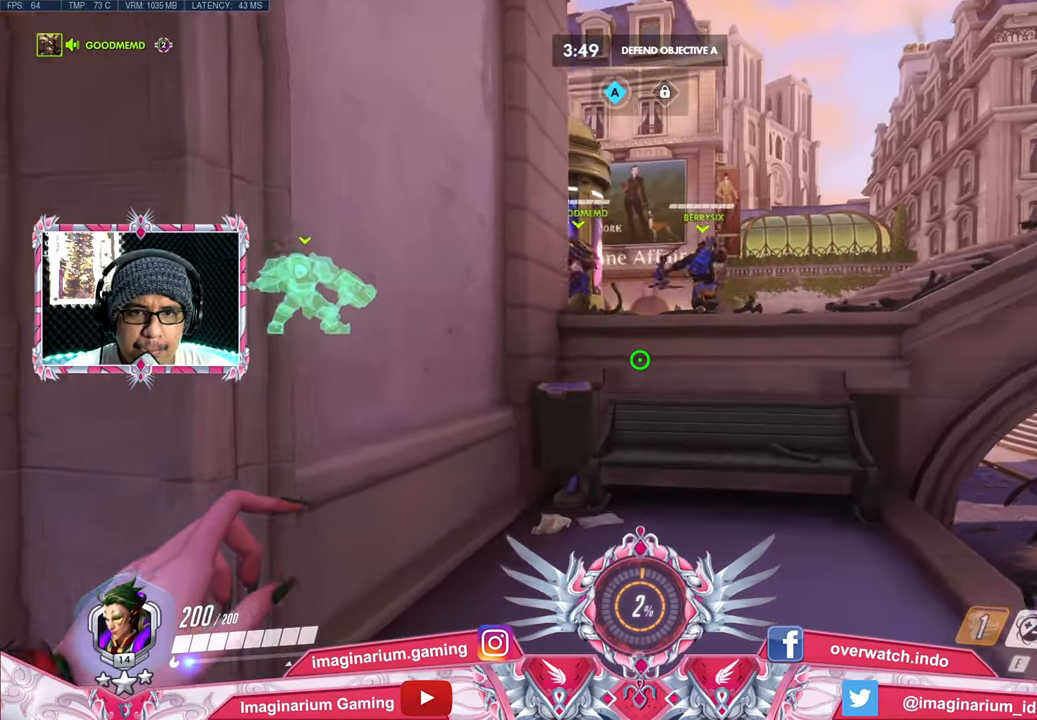
{"keys": ["d"], "mouse": [], "events": [[183, "d", "down"], [283, "w", "up"]]}
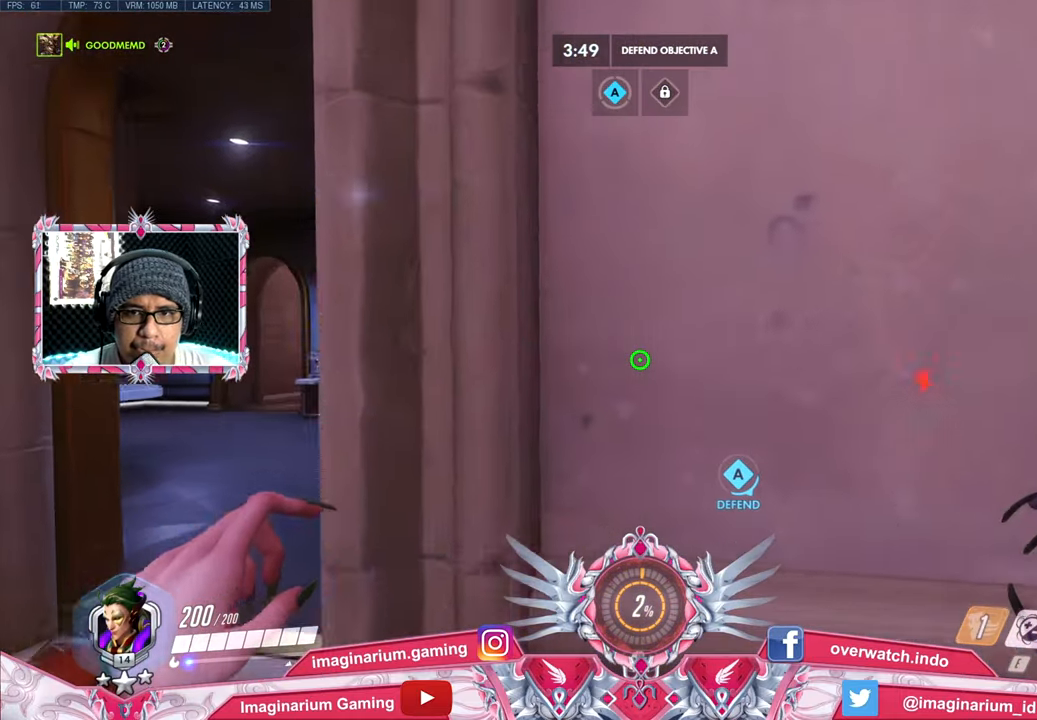
{"keys": ["a", "e", "w"], "mouse": [], "events": [[17, "a", "down"], [67, "d", "up"], [300, "w", "down"], [434, "e", "down"]]}
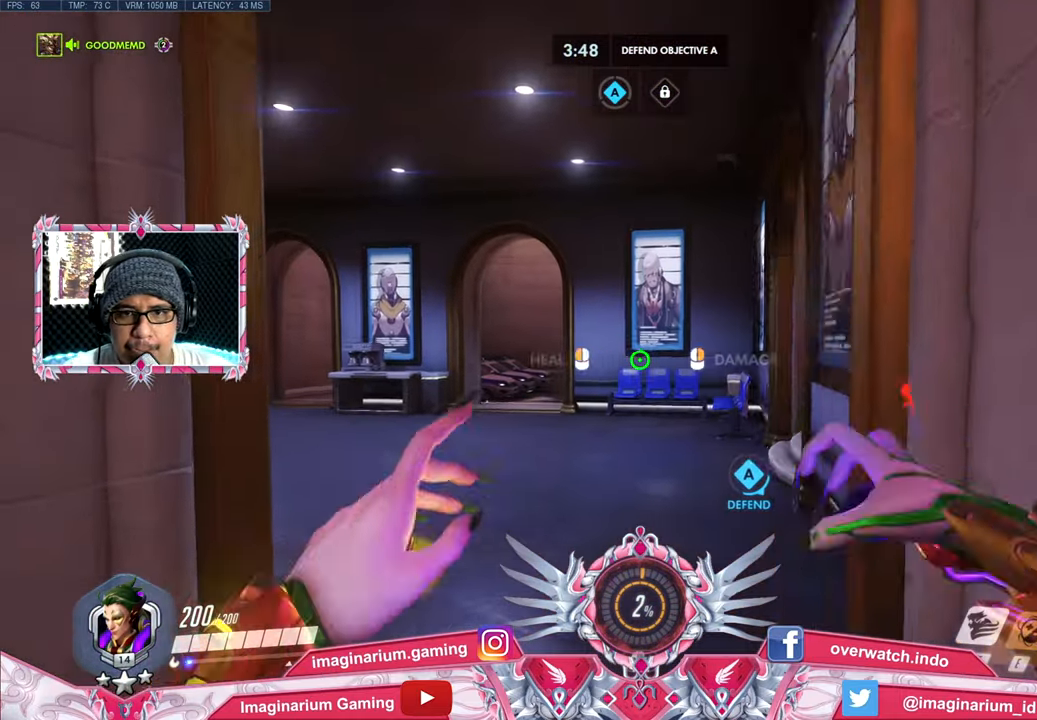
{"keys": ["d", "s"], "mouse": [], "events": [[33, "e", "up"], [83, "w", "up"], [216, "s", "down"], [266, "a", "up"], [317, "d", "down"]]}
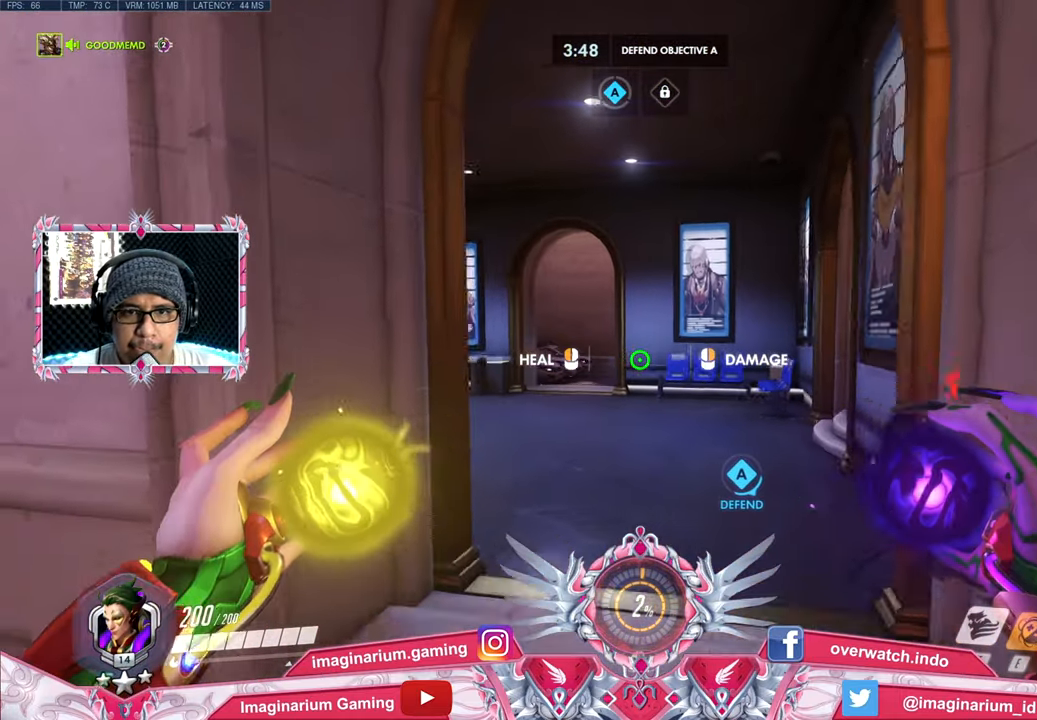
{"keys": ["d"], "mouse": [], "events": [[184, "a", "down"], [234, "d", "up"], [334, "d", "down"], [367, "a", "up"], [417, "s", "up"]]}
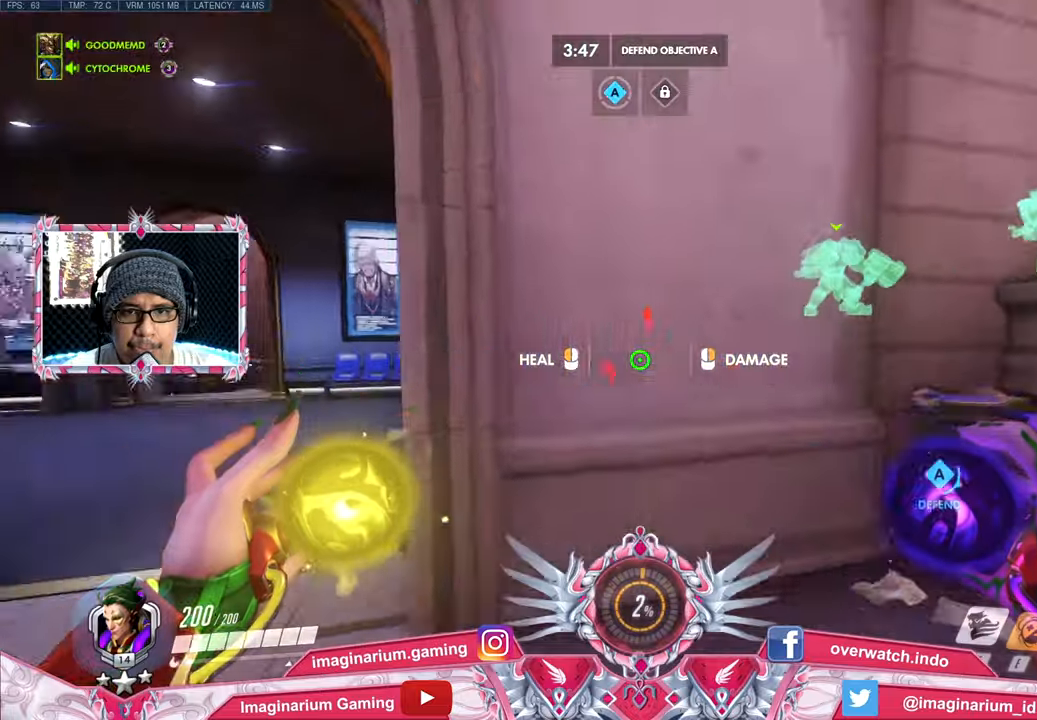
{"keys": ["w"], "mouse": [], "events": [[67, "w", "down"], [250, "space", "down"], [434, "space", "up"], [484, "d", "up"]]}
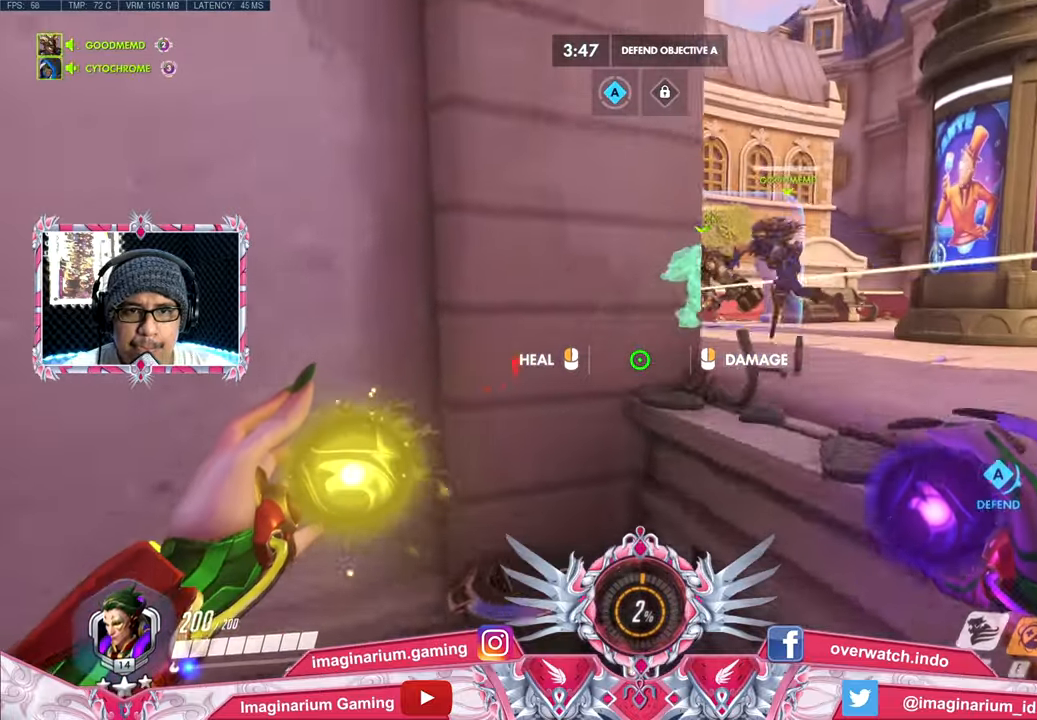
{"keys": ["d", "space"], "mouse": [], "events": [[34, "a", "down"], [217, "a", "up"], [317, "d", "down"], [417, "space", "down"], [501, "w", "up"]]}
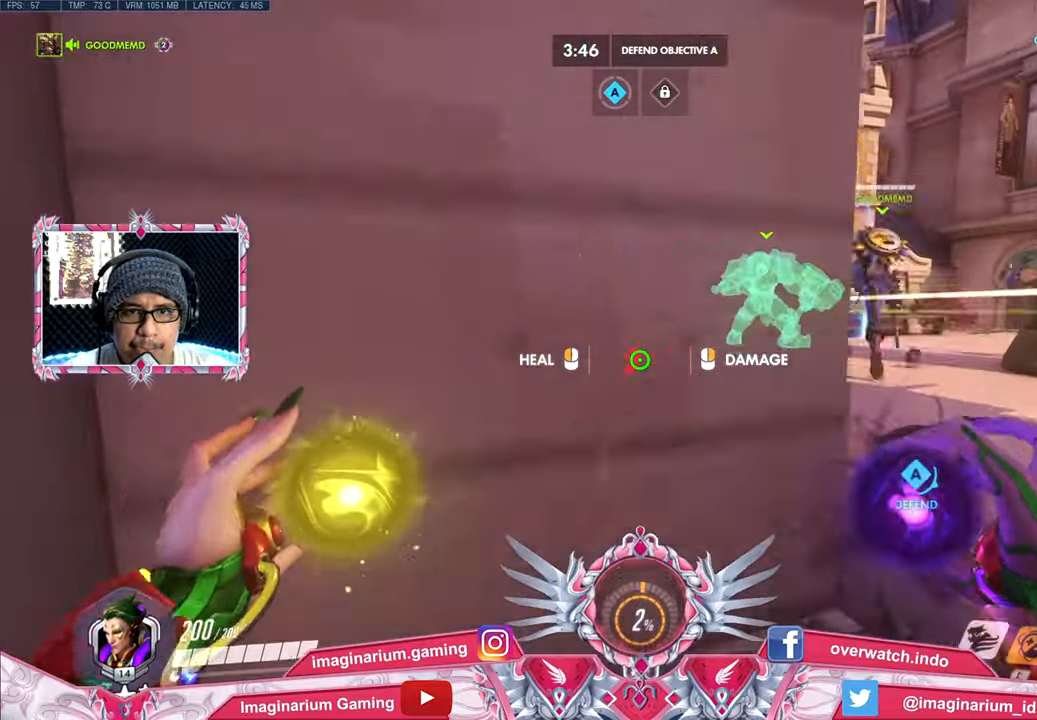
{"keys": ["d", "w"], "mouse": [], "events": [[133, "space", "up"], [233, "w", "down"]]}
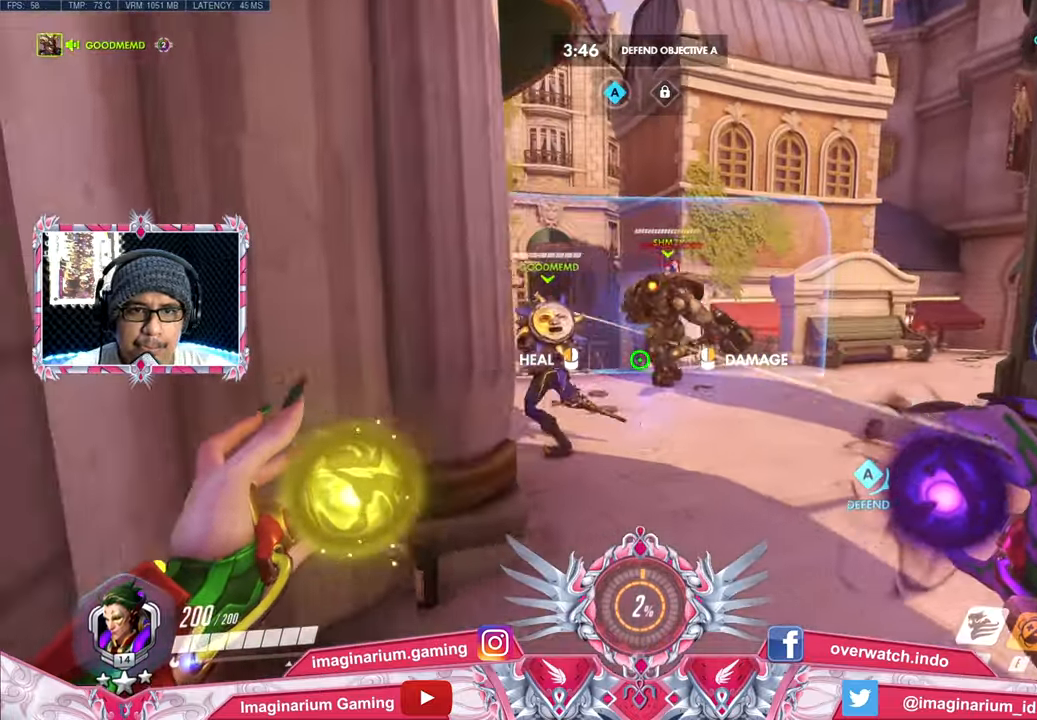
{"keys": ["w"], "mouse": [], "events": [[17, "d", "up"]]}
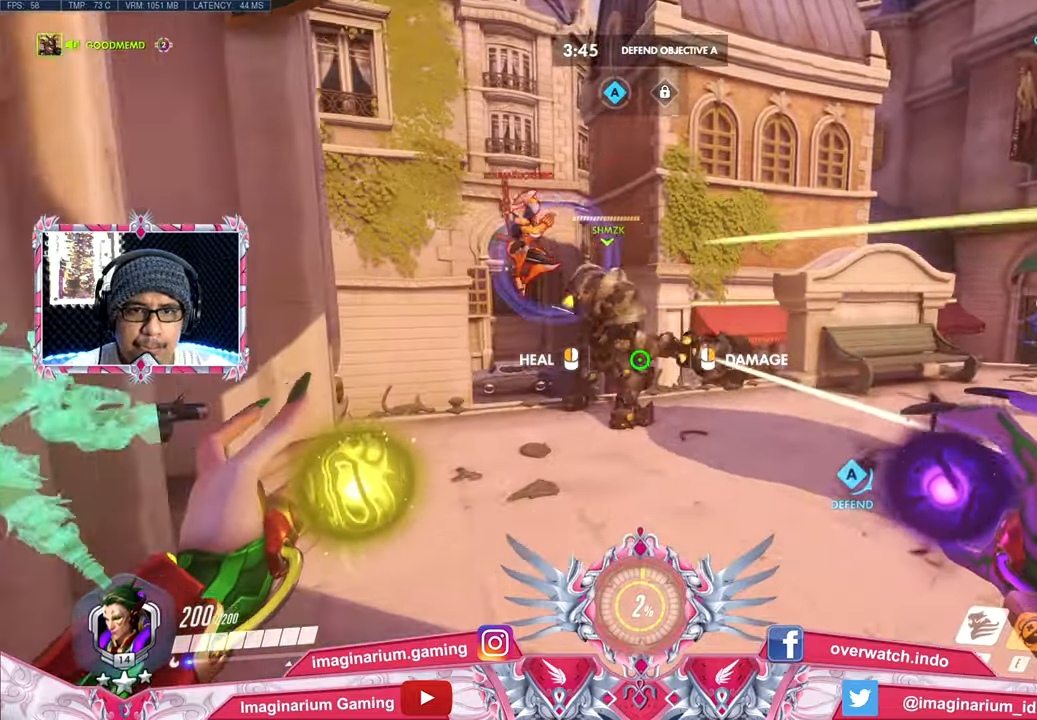
{"keys": ["w"], "mouse": ["right"], "events": [[167, "mouse_right", "down"]]}
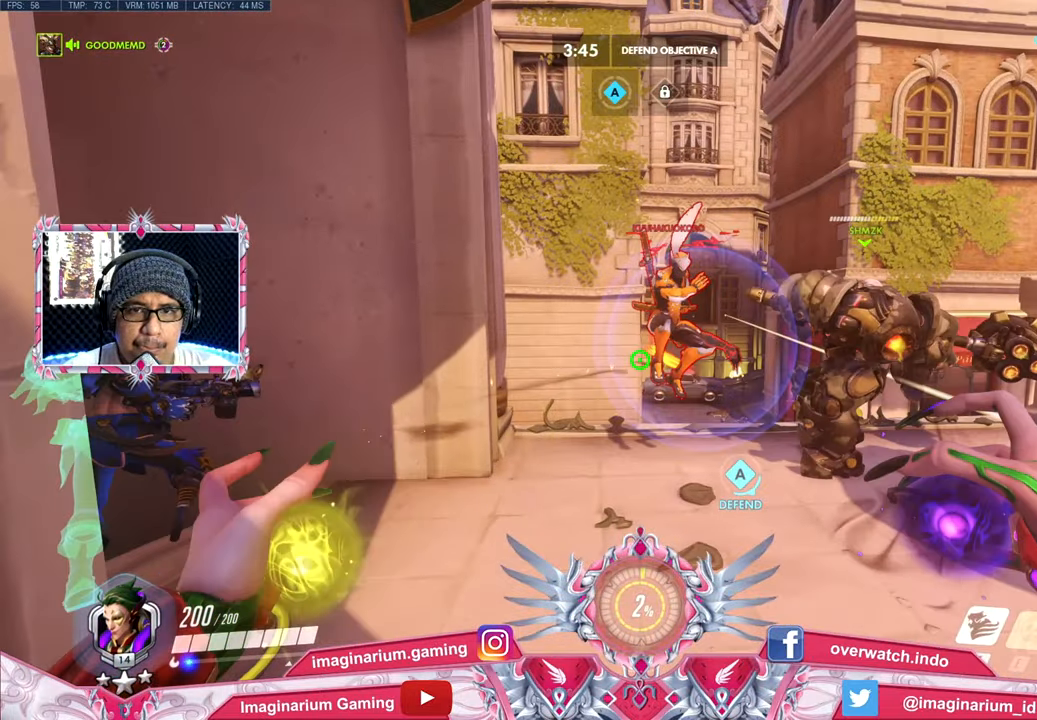
{"keys": ["d", "s"], "mouse": ["right"], "events": [[334, "d", "down"], [334, "s", "down"], [334, "w", "up"]]}
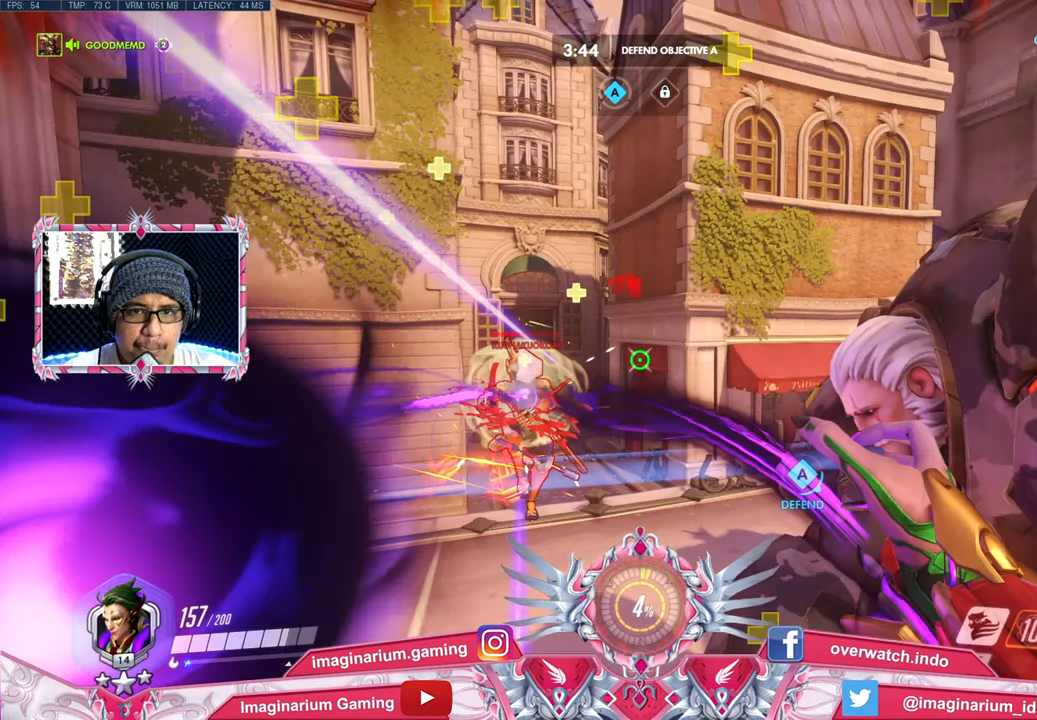
{"keys": ["d", "w"], "mouse": ["right"], "events": [[67, "s", "up"], [150, "w", "down"], [200, "d", "up"], [484, "d", "down"]]}
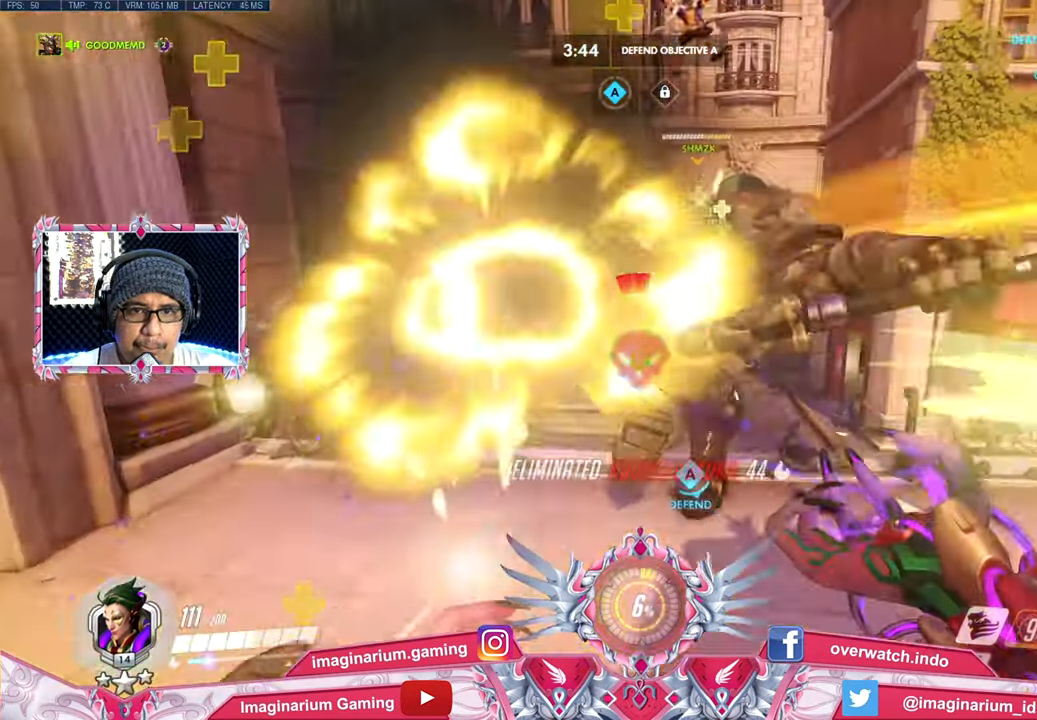
{"keys": ["d", "s"], "mouse": [], "events": [[34, "space", "down"], [217, "space", "up"], [217, "w", "up"], [317, "s", "down"], [501, "mouse_right", "up"]]}
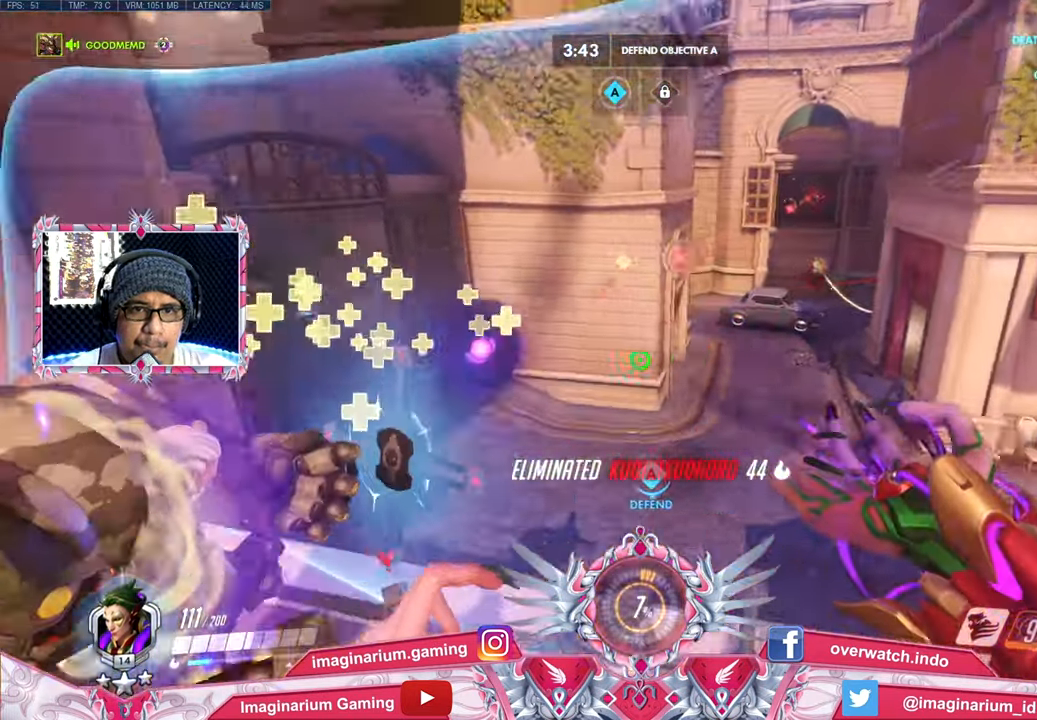
{"keys": ["a", "s"], "mouse": ["left"], "events": [[50, "mouse_left", "down"], [100, "a", "down"], [100, "d", "up"]]}
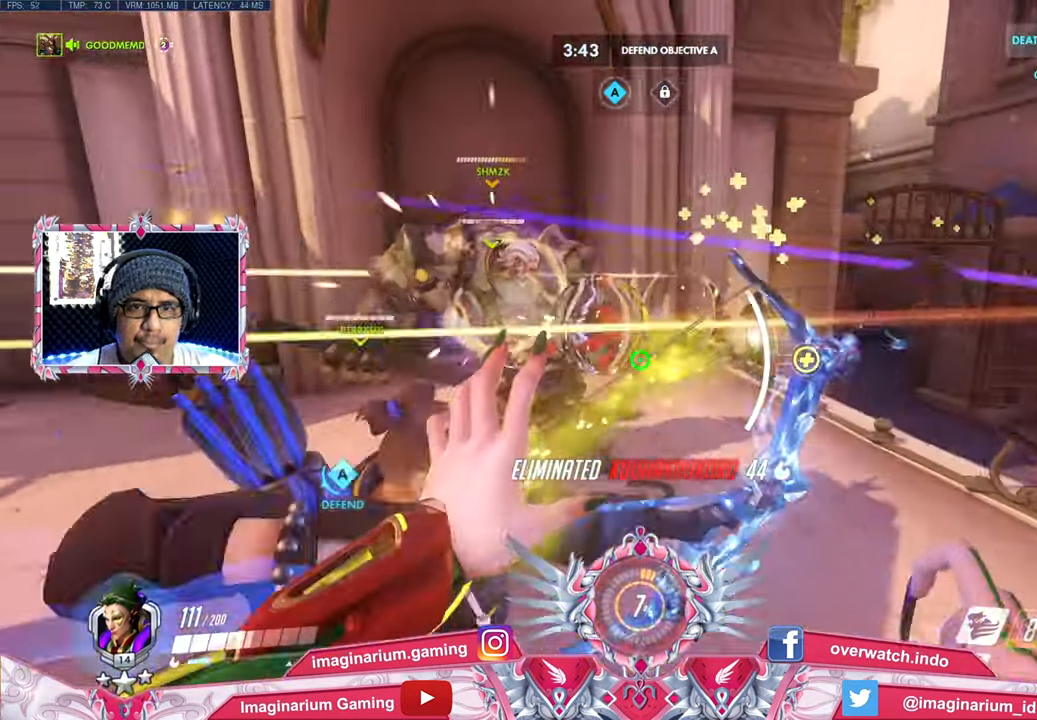
{"keys": ["s"], "mouse": ["left"], "events": [[483, "a", "up"]]}
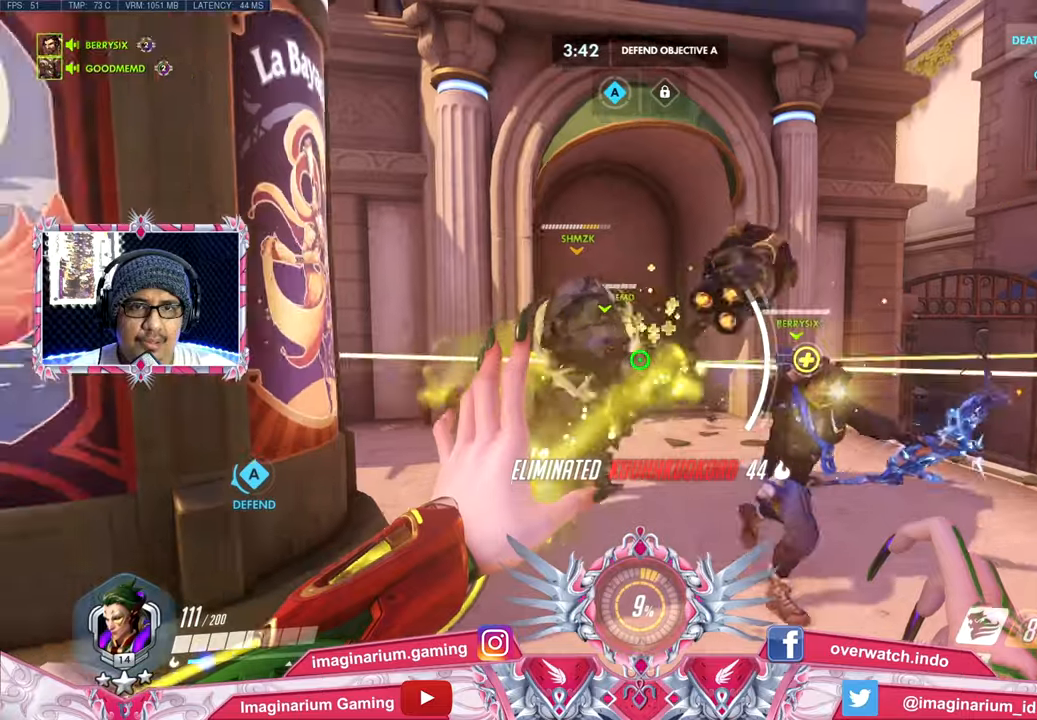
{"keys": ["d"], "mouse": ["left"], "events": [[217, "a", "down"], [317, "a", "up"], [317, "d", "down"], [367, "s", "up"]]}
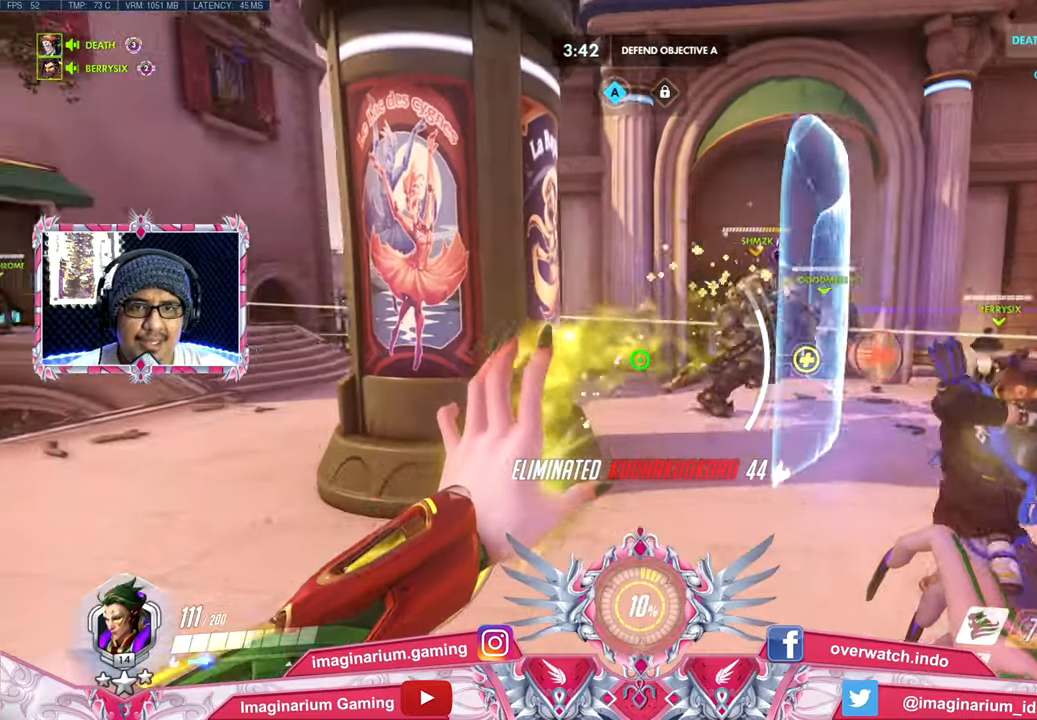
{"keys": ["d"], "mouse": ["left"], "events": [[50, "w", "down"], [183, "d", "up"], [183, "mouse_left", "up"], [283, "a", "down"], [417, "d", "down"], [467, "a", "up"], [467, "mouse_left", "down"], [467, "w", "up"]]}
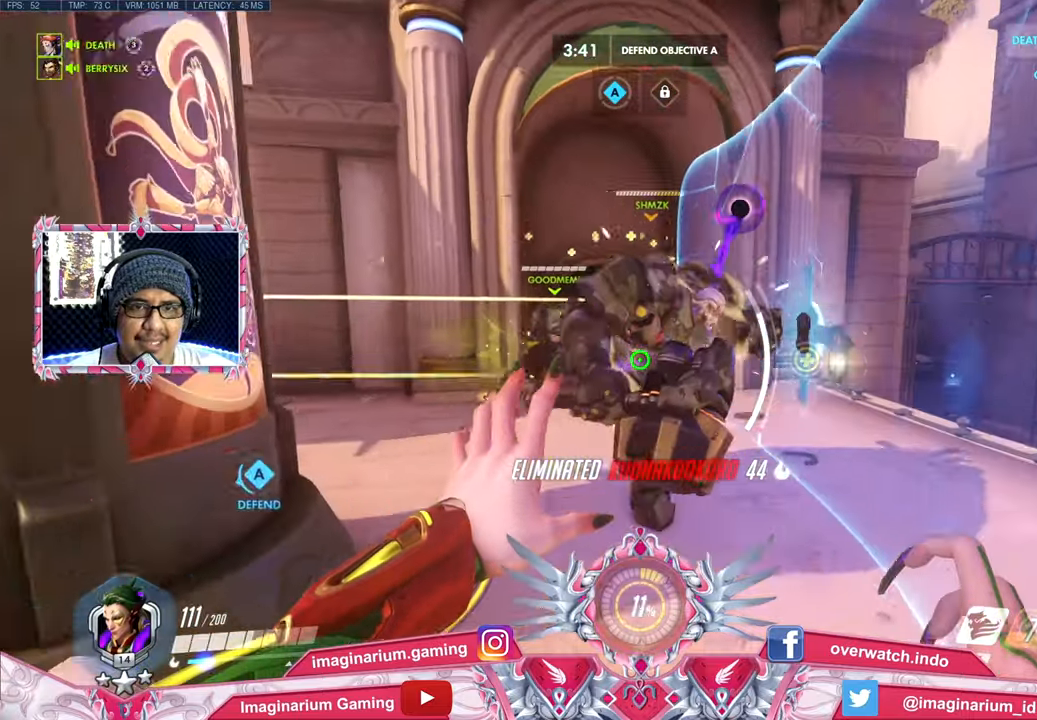
{"keys": ["s"], "mouse": [], "events": [[117, "s", "down"], [250, "mouse_left", "up"], [434, "d", "up"]]}